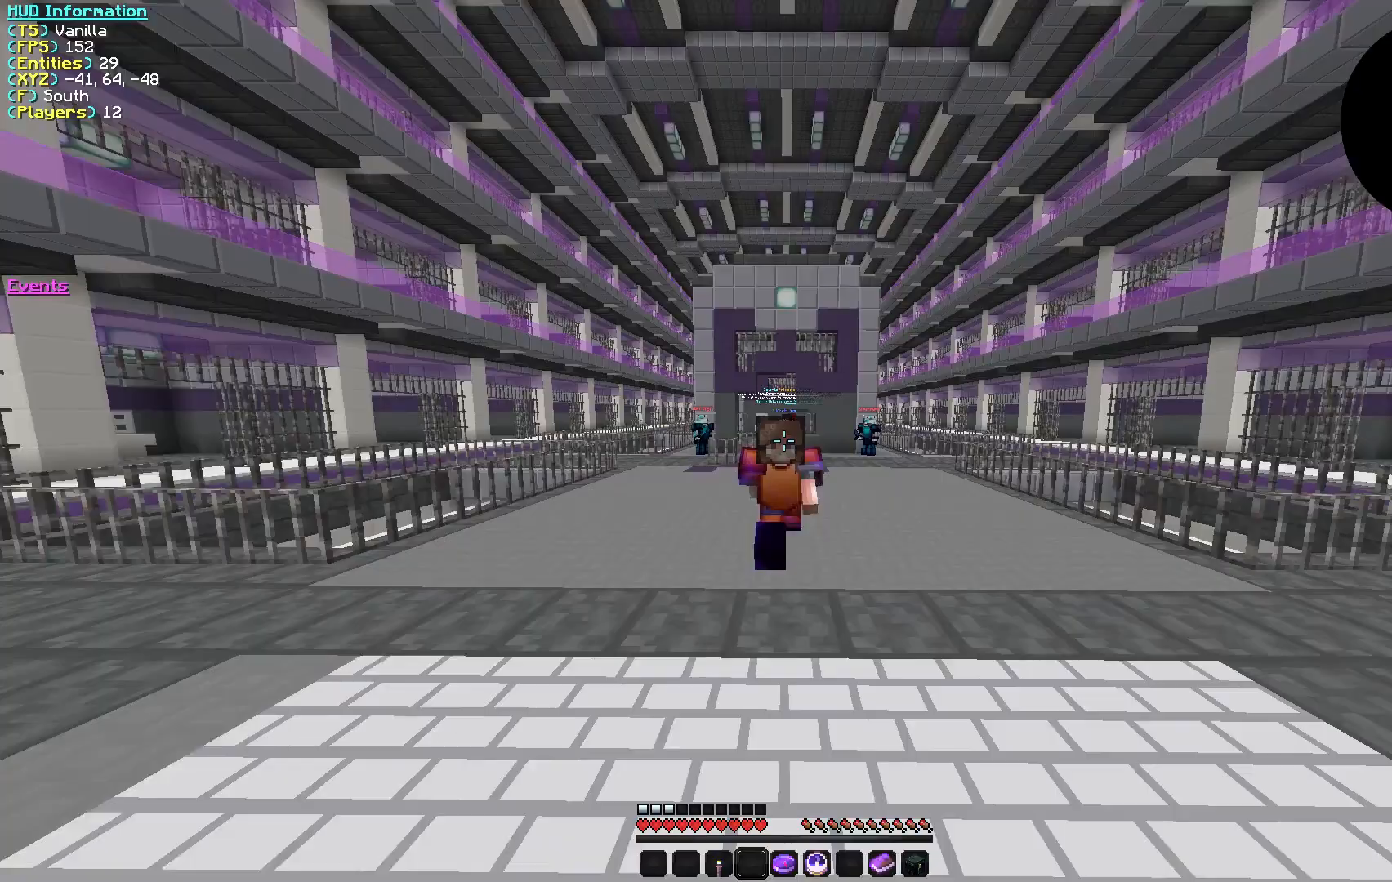
Gameplay with keyboard and mouse; each line is a JSON object with the keys and mouse buttons held at the frame after it. "events" lists presses ("down") and releases ("up") of "a", "d", "s", "w", "mouse_left" and "mouse_right" between this image and that frame as [ms after this image, input, new state], when the widget could be followed in between. "mouse_left", "mouse_right" = the "left", "right" buttons of the "mouse" list. No other keys are recorded. Fast repeated clicks can show as one long hold. Mouse movement is not recorded.
{"keys": ["w"], "mouse": [], "events": []}
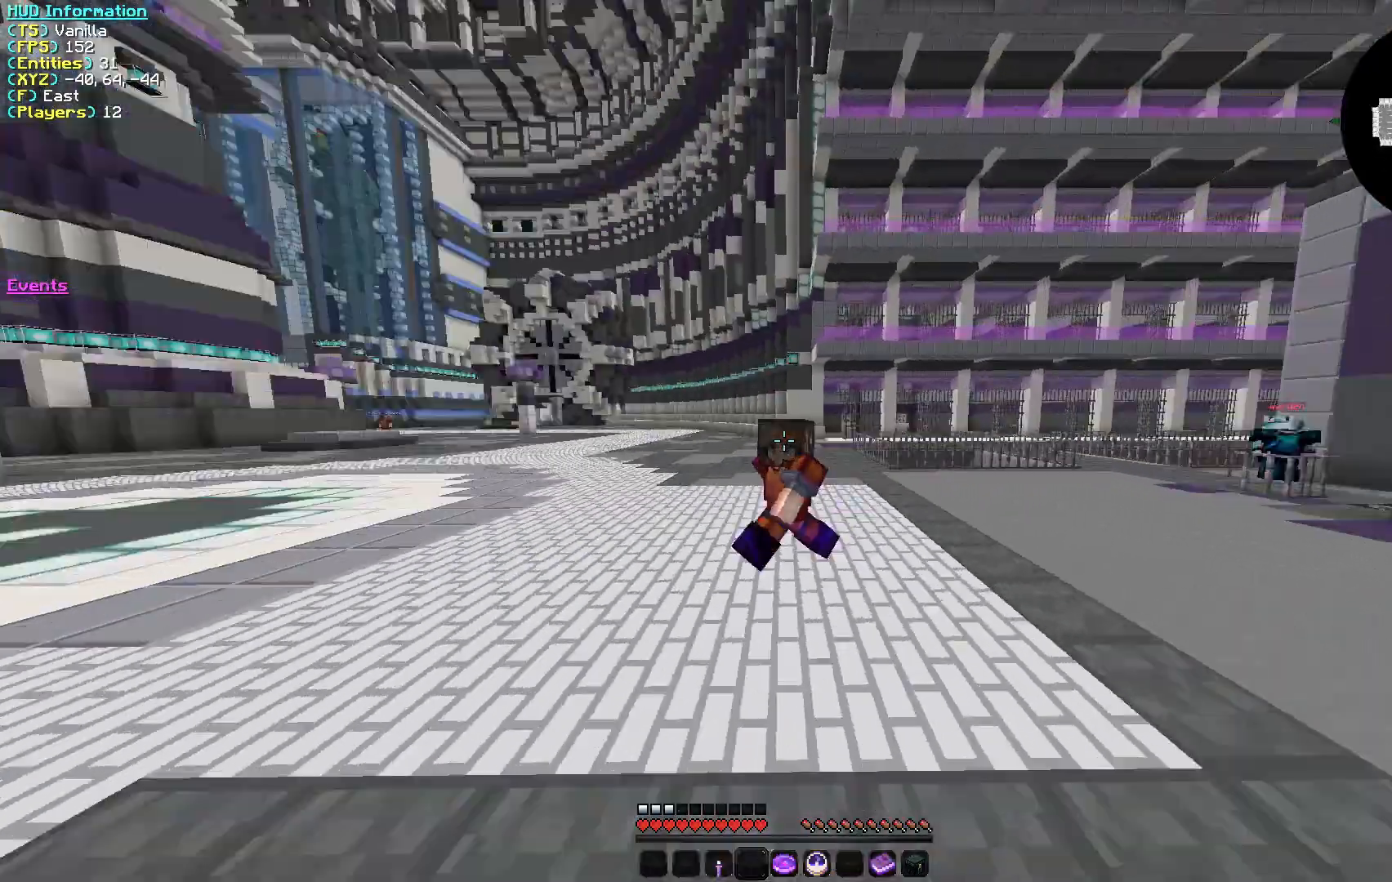
{"keys": ["w"], "mouse": [], "events": []}
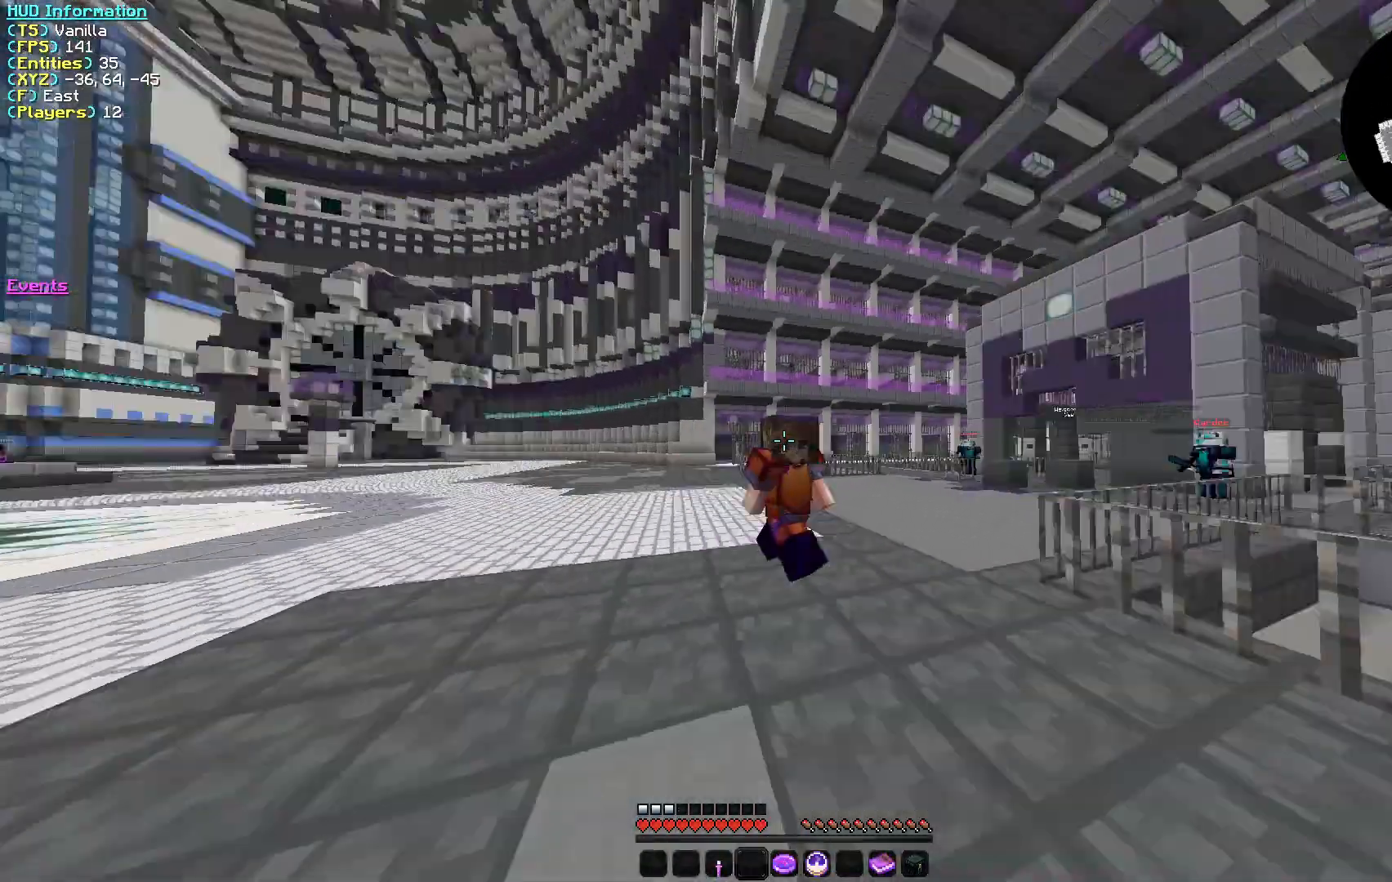
{"keys": ["w"], "mouse": [], "events": []}
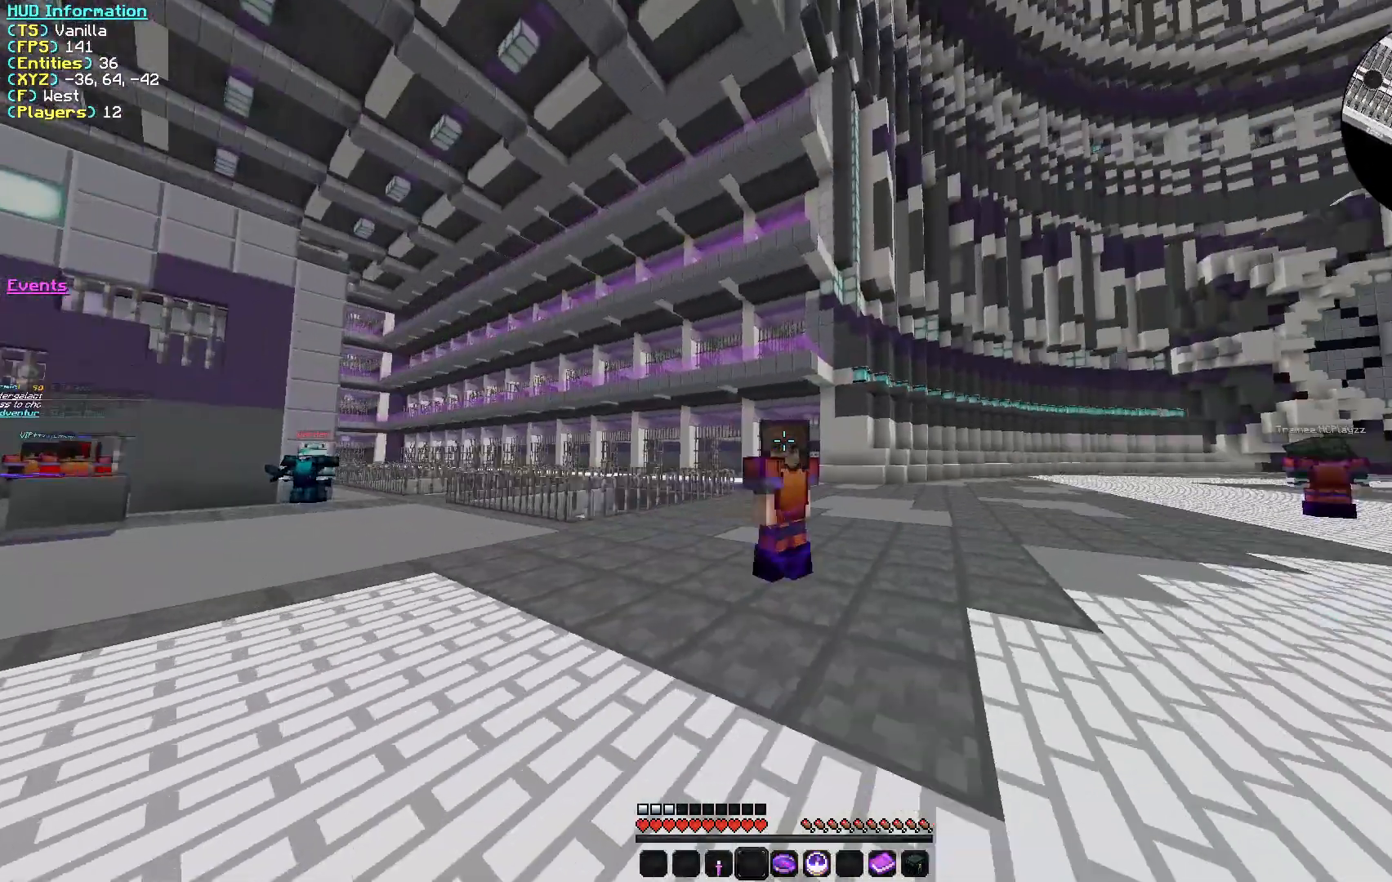
{"keys": ["w"], "mouse": [], "events": []}
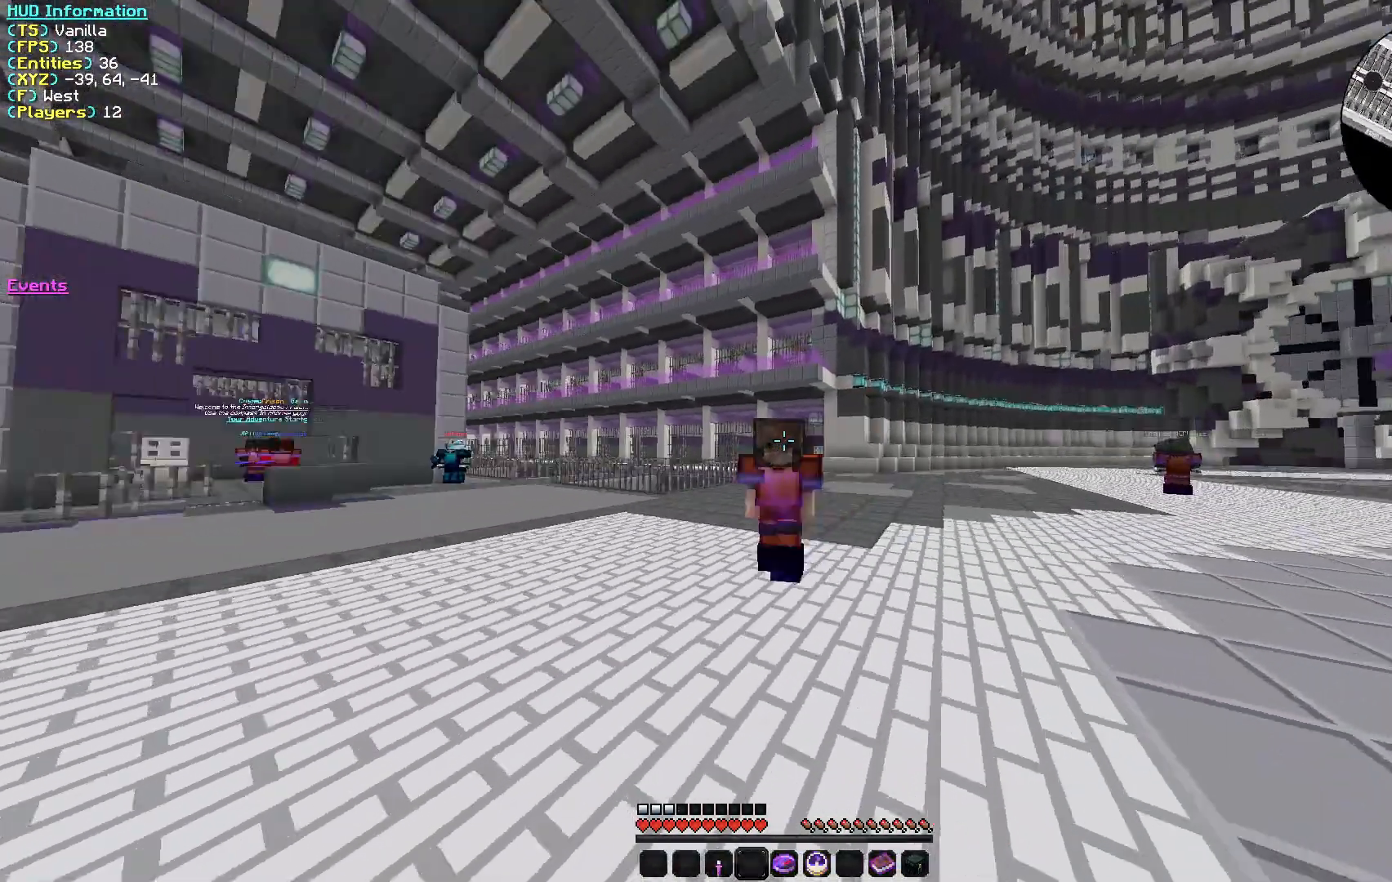
{"keys": [], "mouse": [], "events": [[333, "w", "up"]]}
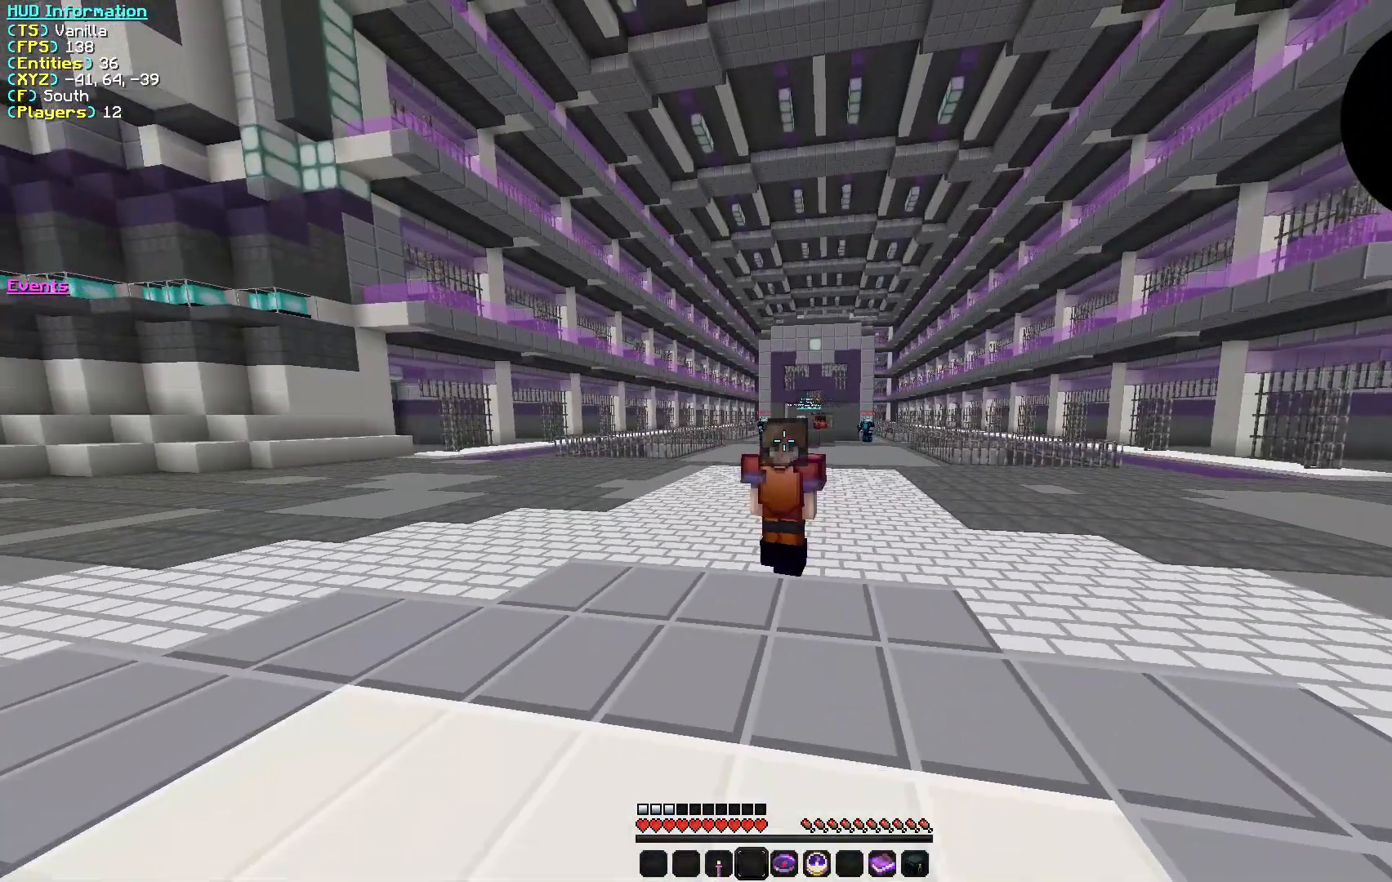
{"keys": [], "mouse": [], "events": []}
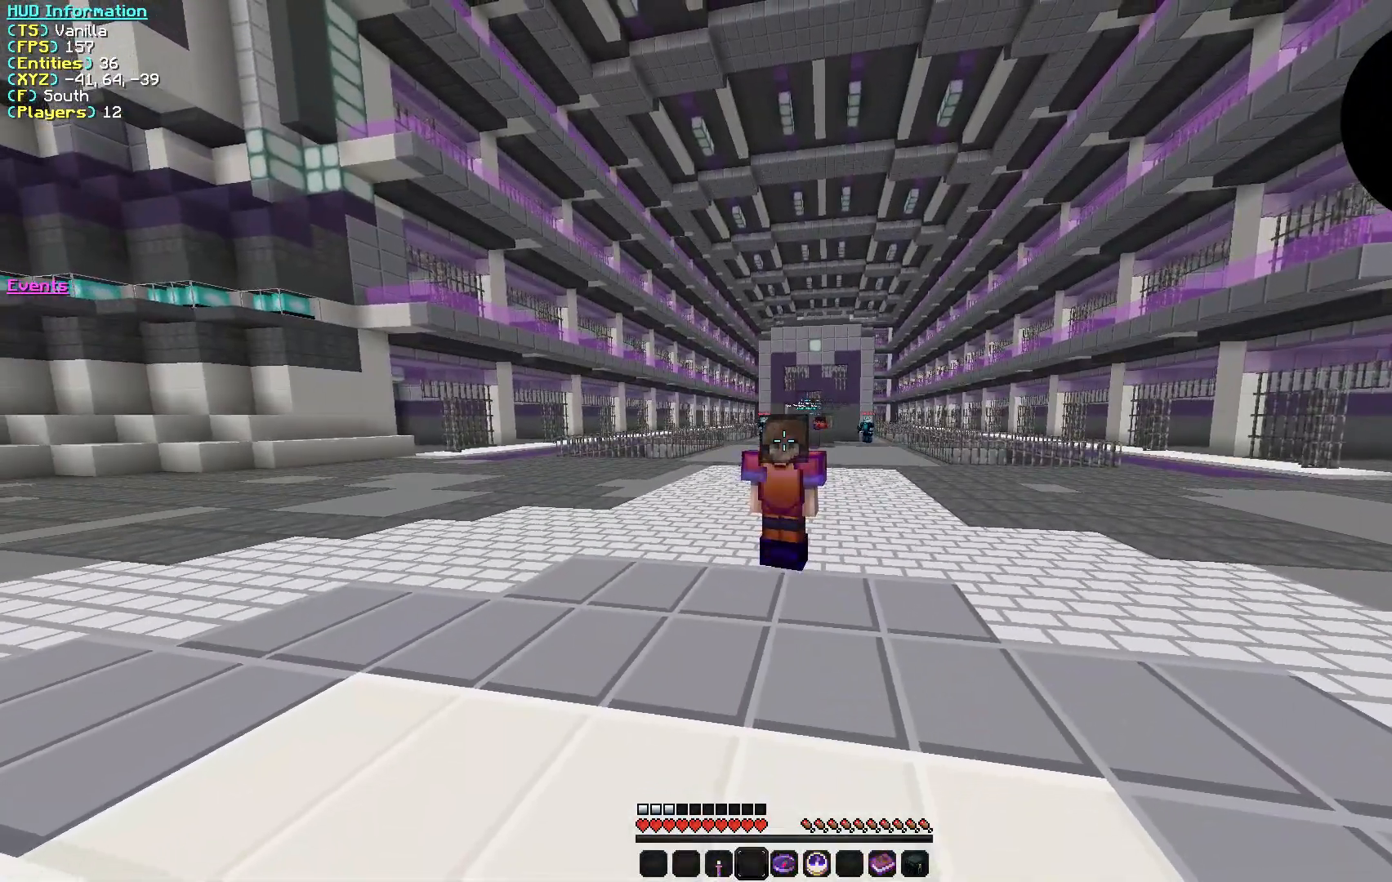
{"keys": [], "mouse": [], "events": []}
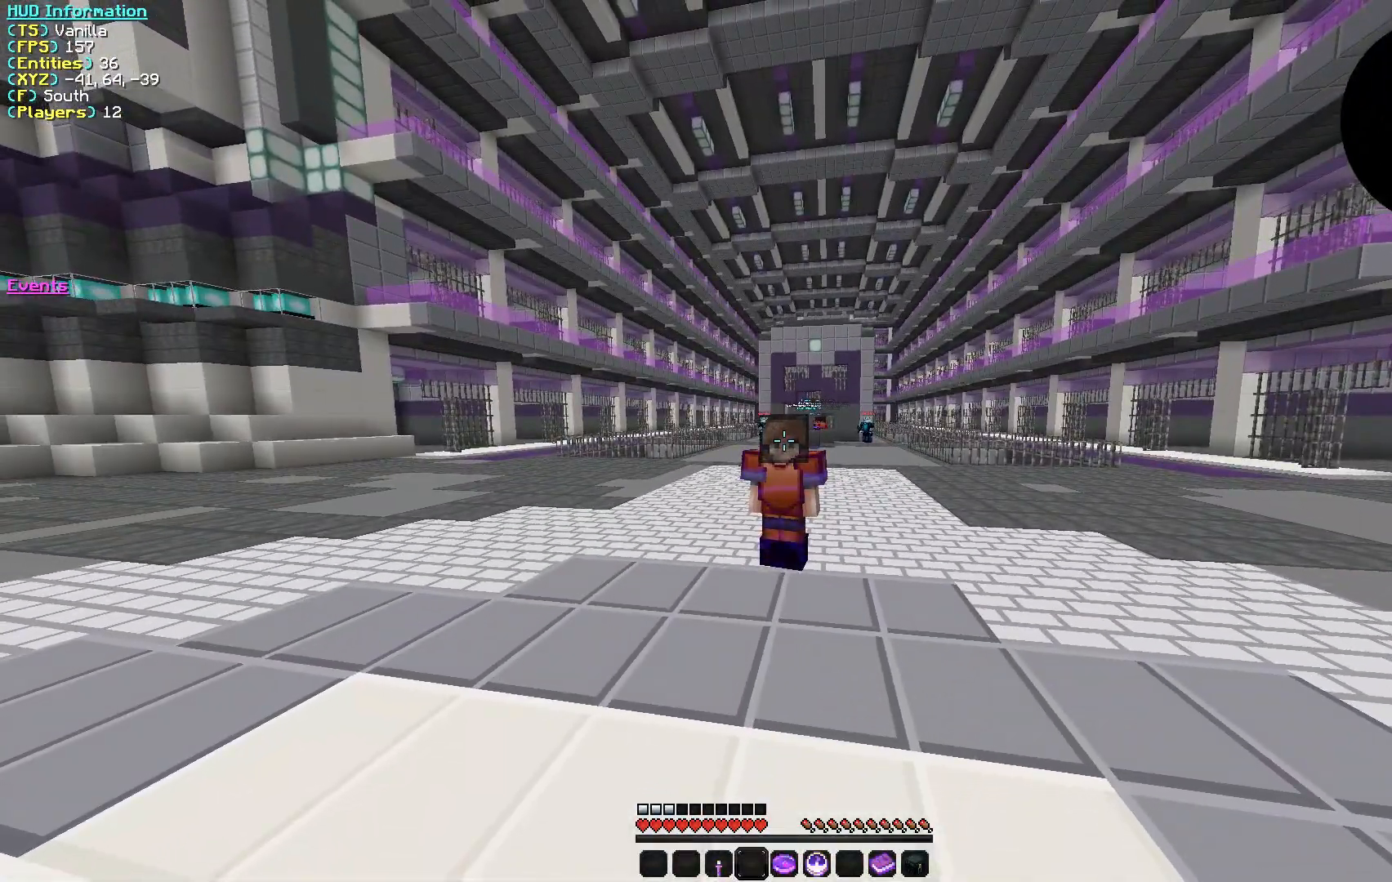
{"keys": [], "mouse": [], "events": []}
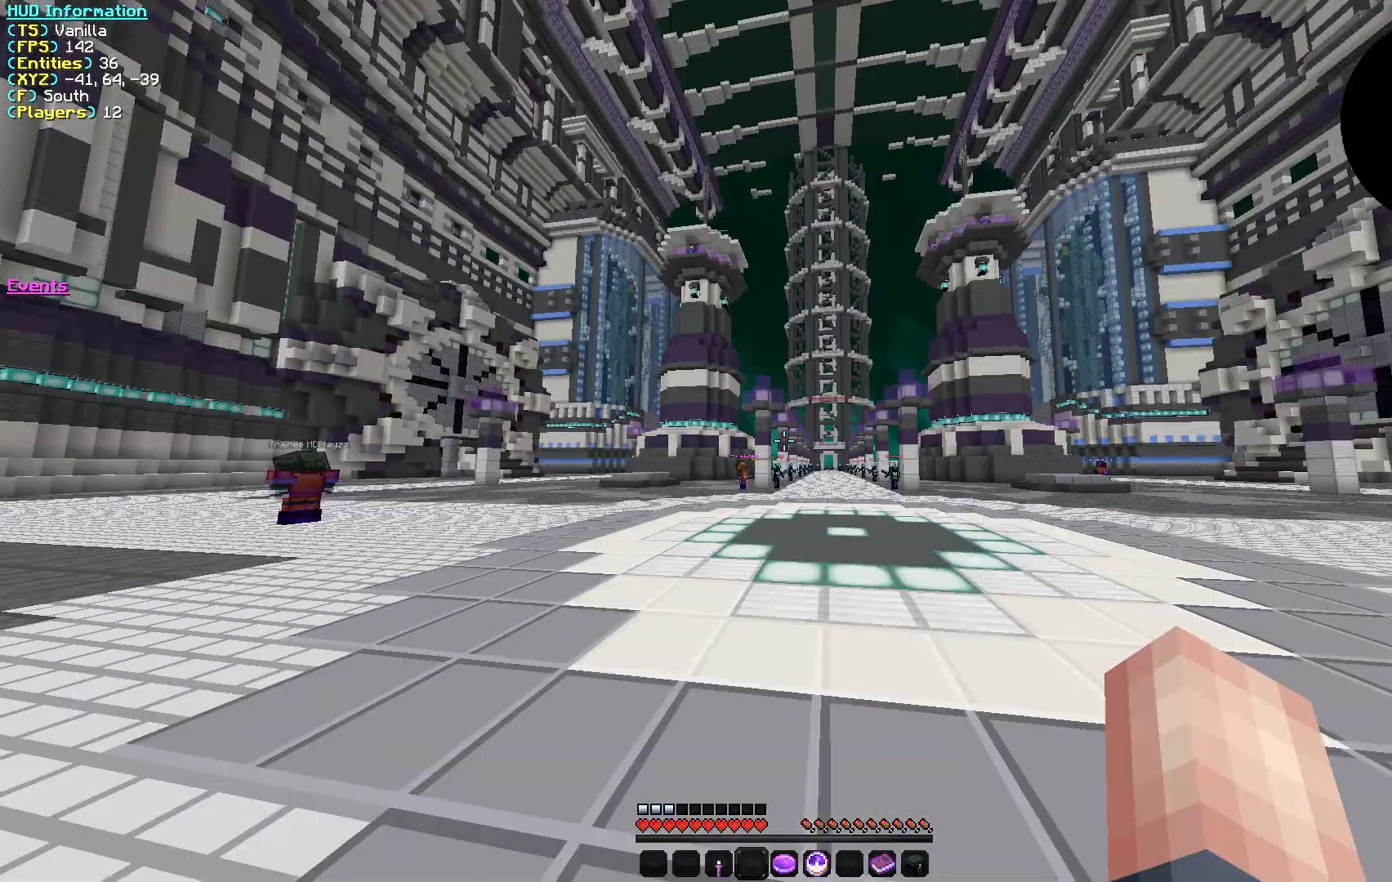
{"keys": [], "mouse": [], "events": []}
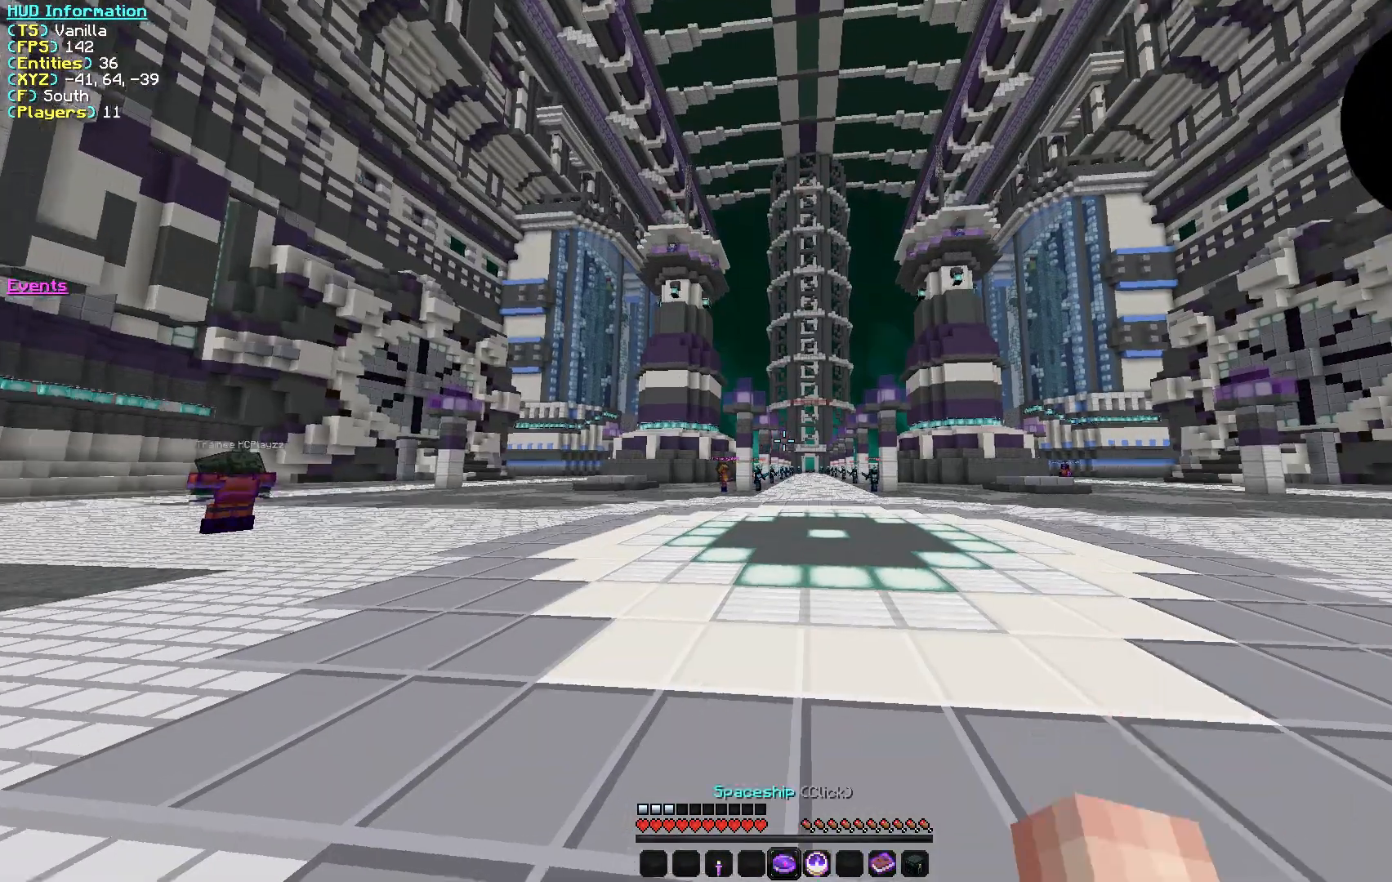
{"keys": [], "mouse": [], "events": [[67, "w", "down"], [317, "mouse_right", "down"], [350, "w", "up"], [467, "mouse_right", "up"]]}